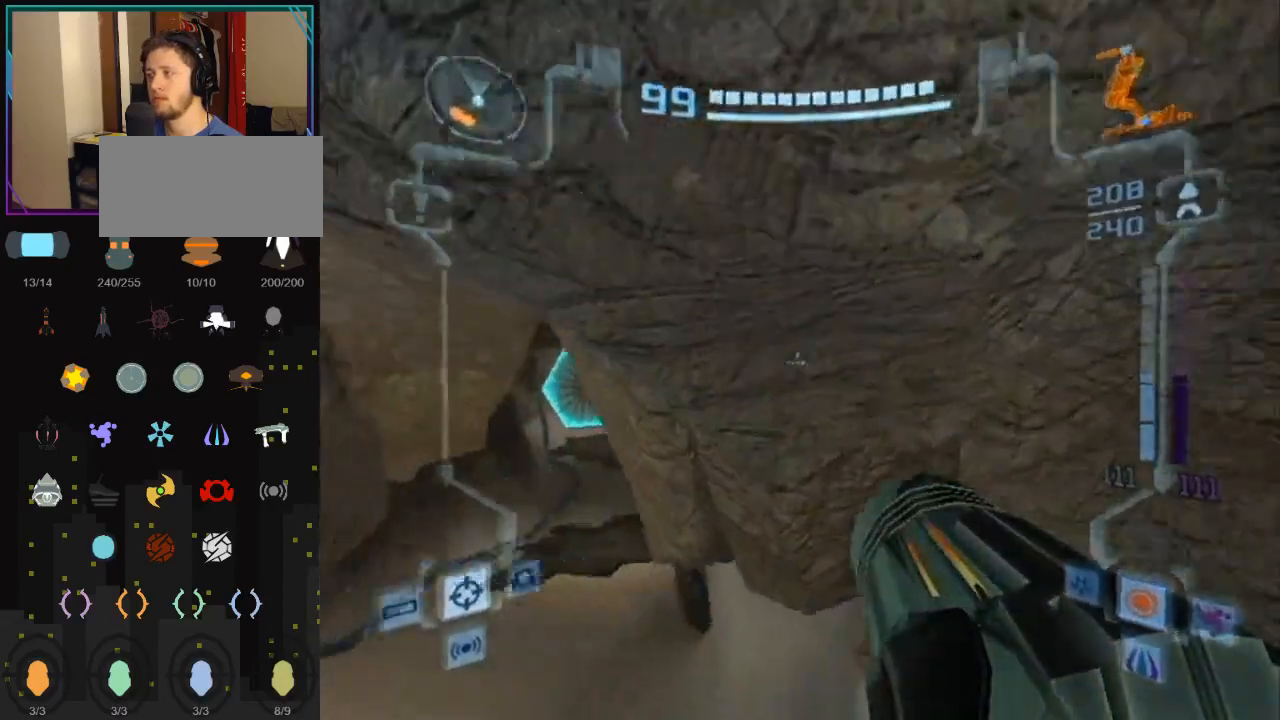
Gameplay with a controller (Nintendo layout); each line is a JSON object with the inputs held at the frame after it. "events" lists button and stick changes between this image and that frame as [ms after this image, input, new state], when the widget could be followed in between. Not read: L3 R3.
{"buttons": ["L1"], "left_stick": "up", "right_stick": "center", "events": [[83, "R1", "up"], [500, "left_stick", "up"]]}
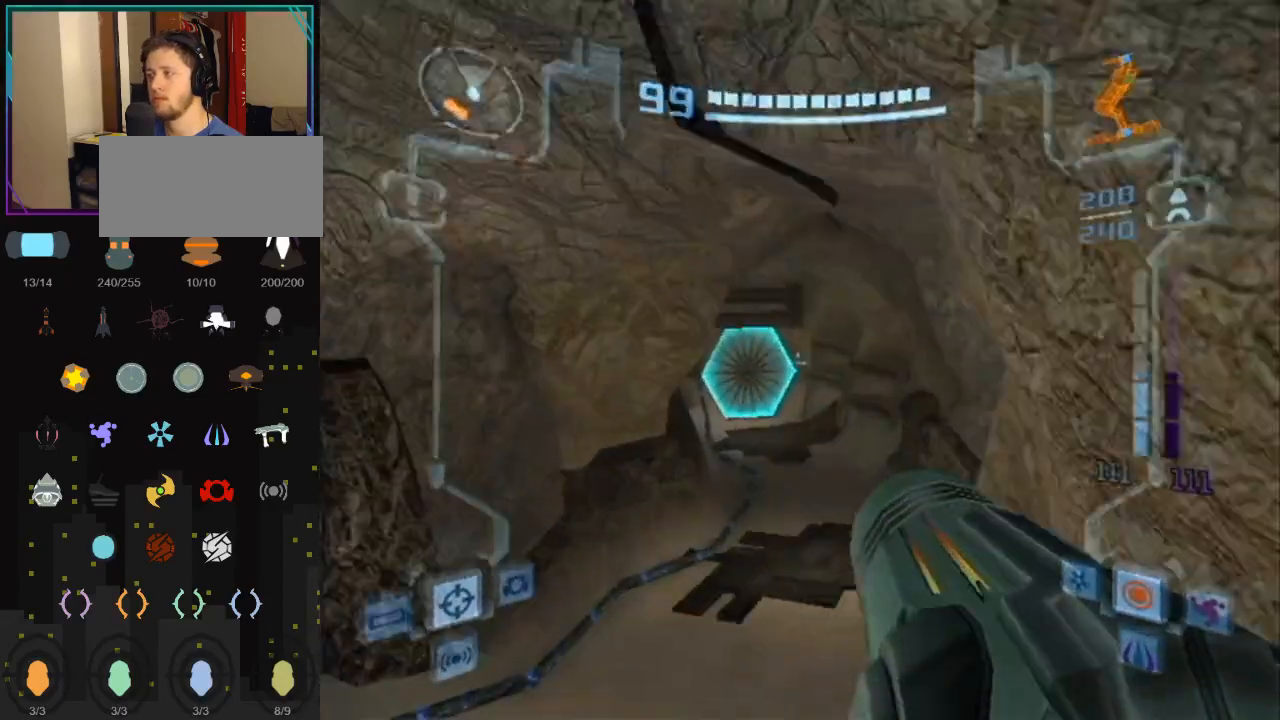
{"buttons": ["L1"], "left_stick": "up-right", "right_stick": "center", "events": [[33, "A", "down"], [117, "A", "up"], [217, "A", "down"], [217, "left_stick", "up-left"], [250, "A", "up"], [300, "L1", "up"], [367, "L1", "down"], [400, "A", "down"], [467, "left_stick", "up-right"], [500, "A", "up"]]}
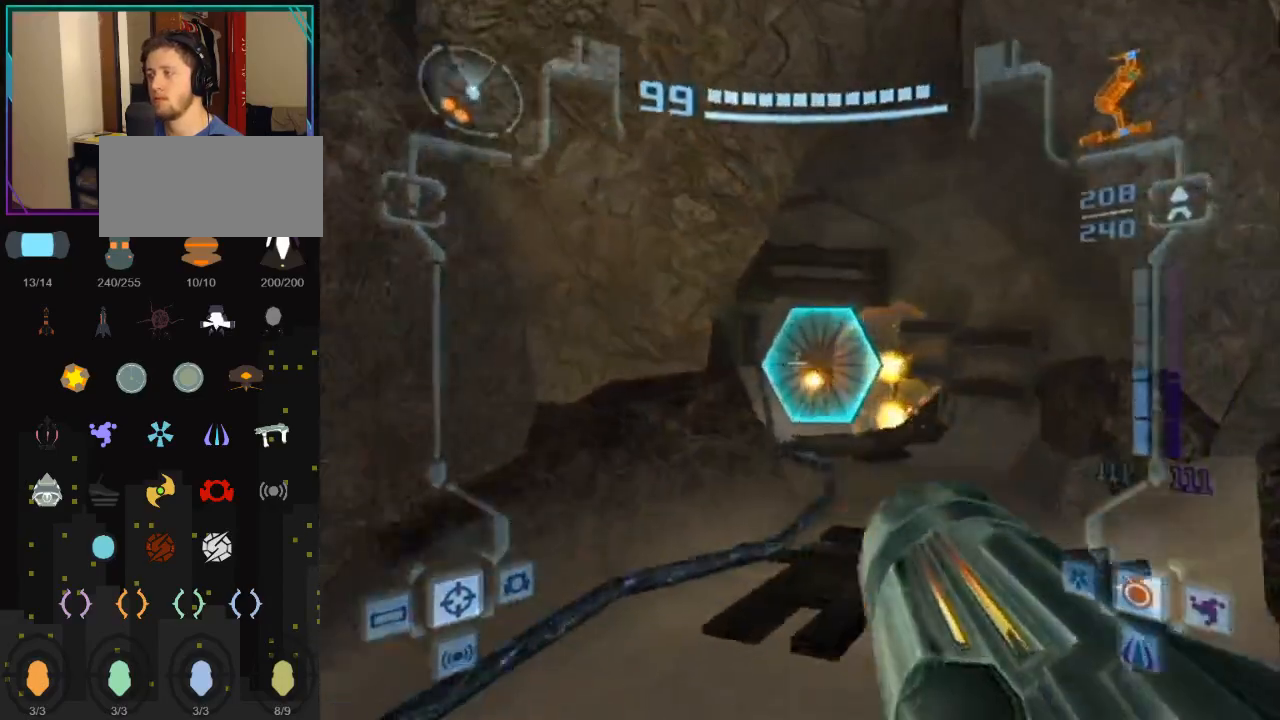
{"buttons": ["L1"], "left_stick": "up", "right_stick": "center", "events": [[50, "A", "down"], [250, "A", "up"], [333, "X", "down"], [333, "left_stick", "up"], [500, "X", "up"]]}
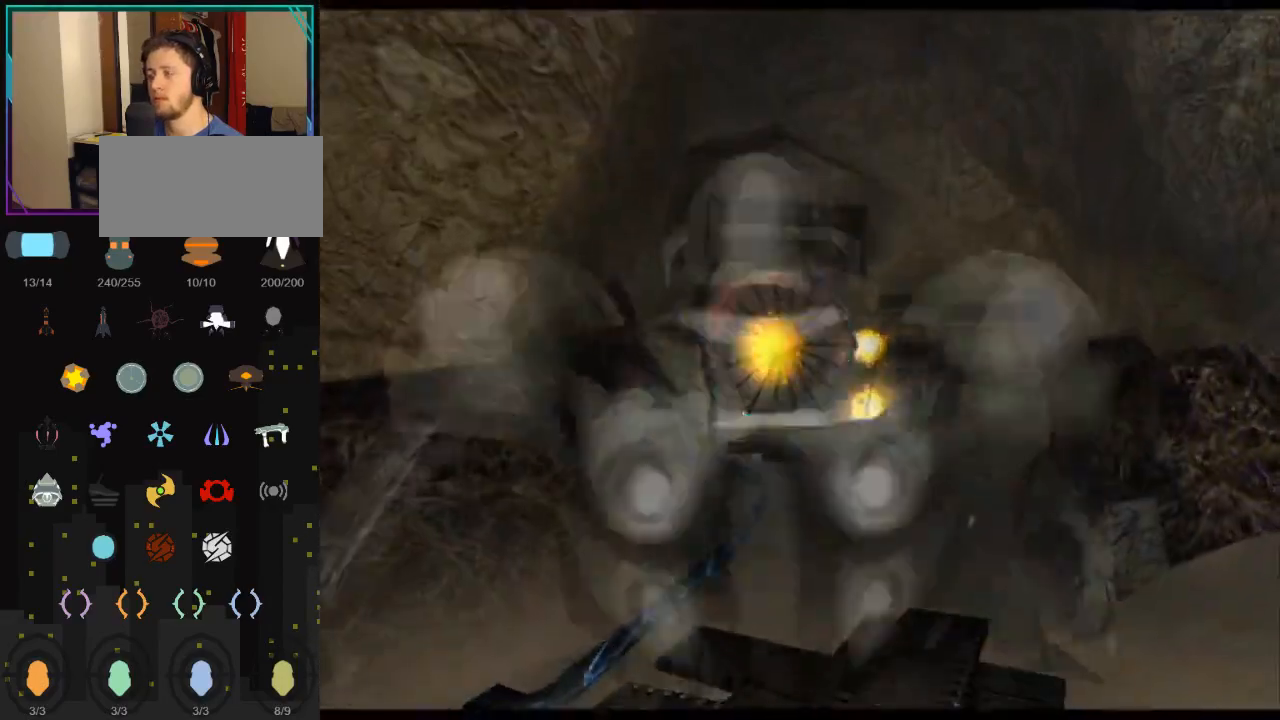
{"buttons": [], "left_stick": "up", "right_stick": "center", "events": [[83, "L1", "up"]]}
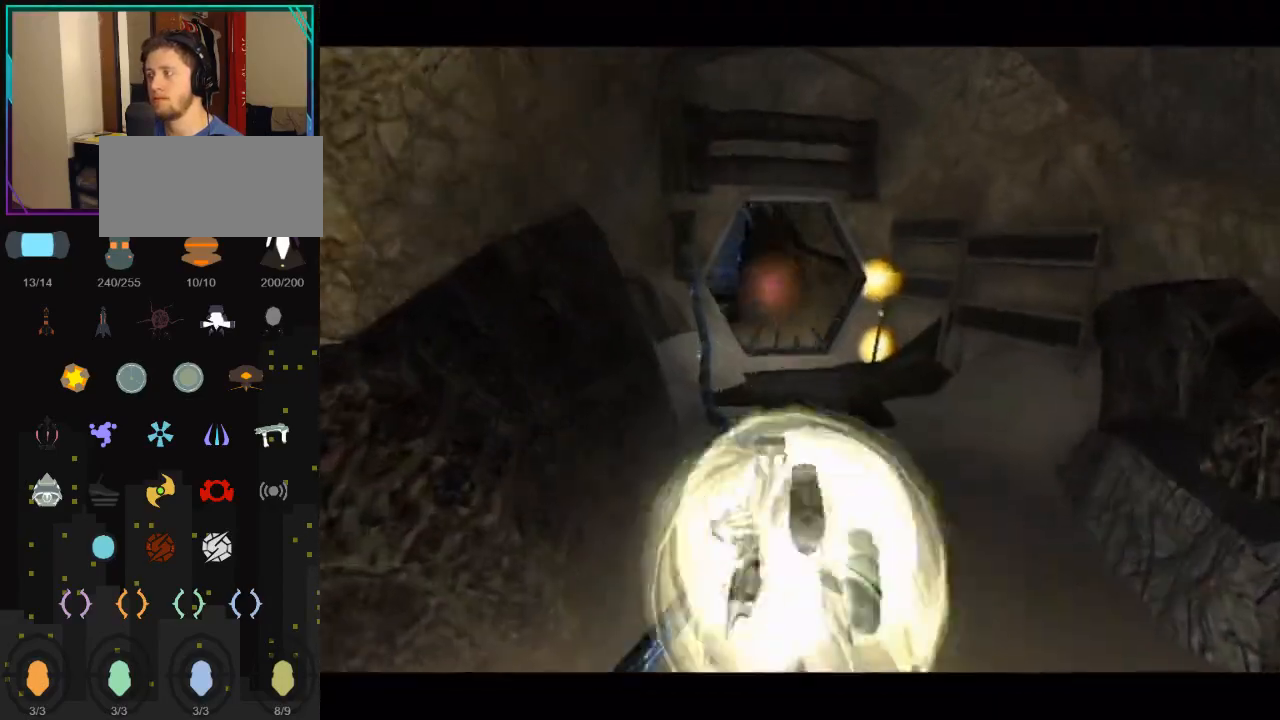
{"buttons": [], "left_stick": "up", "right_stick": "center", "events": []}
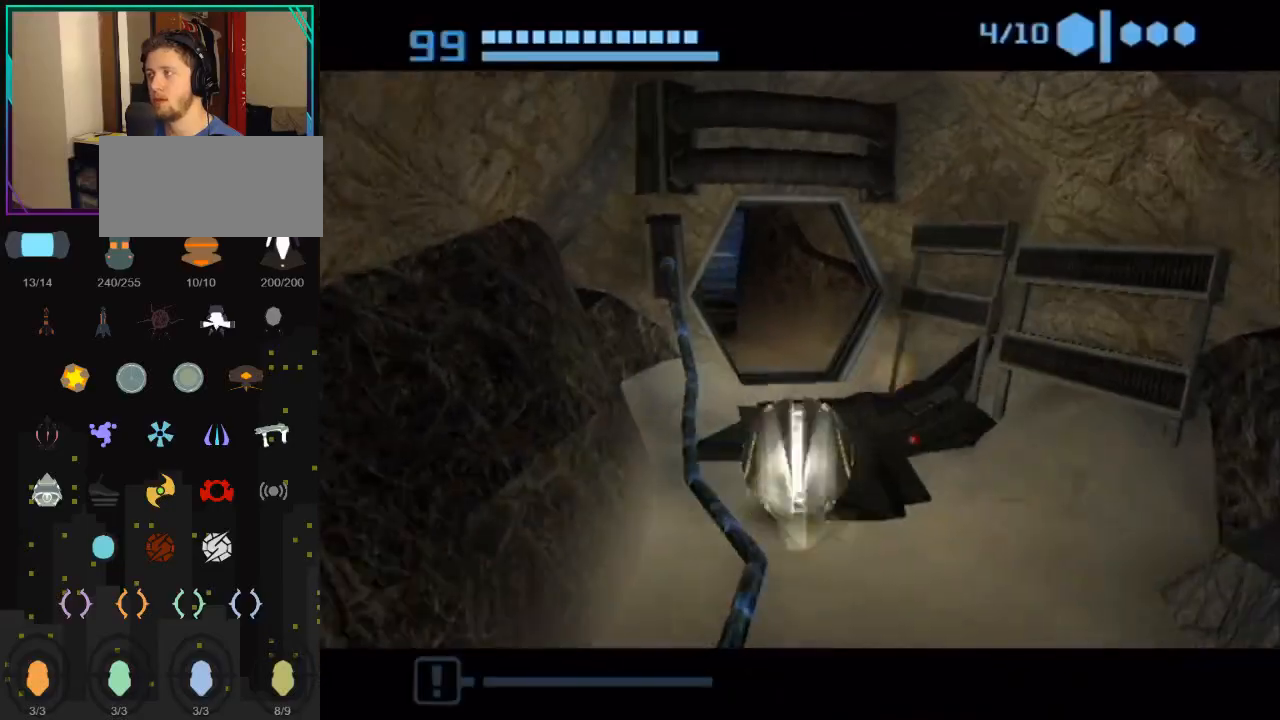
{"buttons": ["B"], "left_stick": "up-left", "right_stick": "center", "events": [[50, "B", "down"], [467, "left_stick", "up-left"]]}
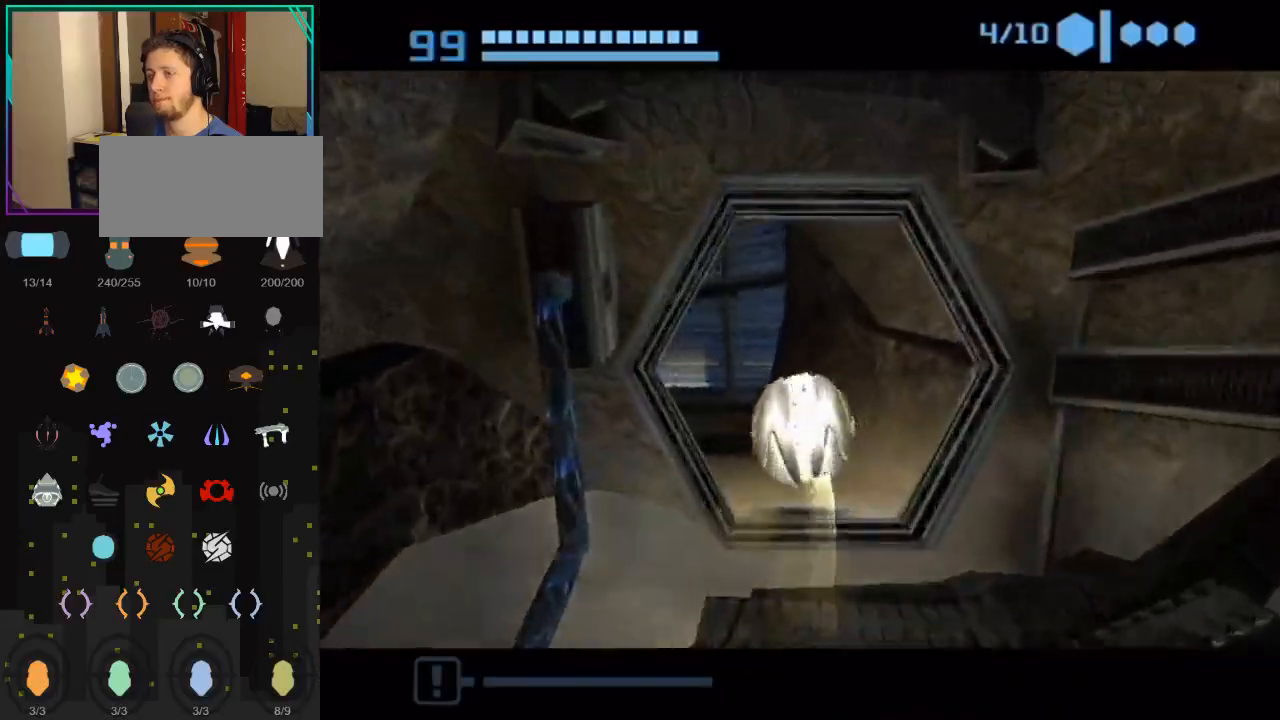
{"buttons": ["B"], "left_stick": "up-left", "right_stick": "center", "events": []}
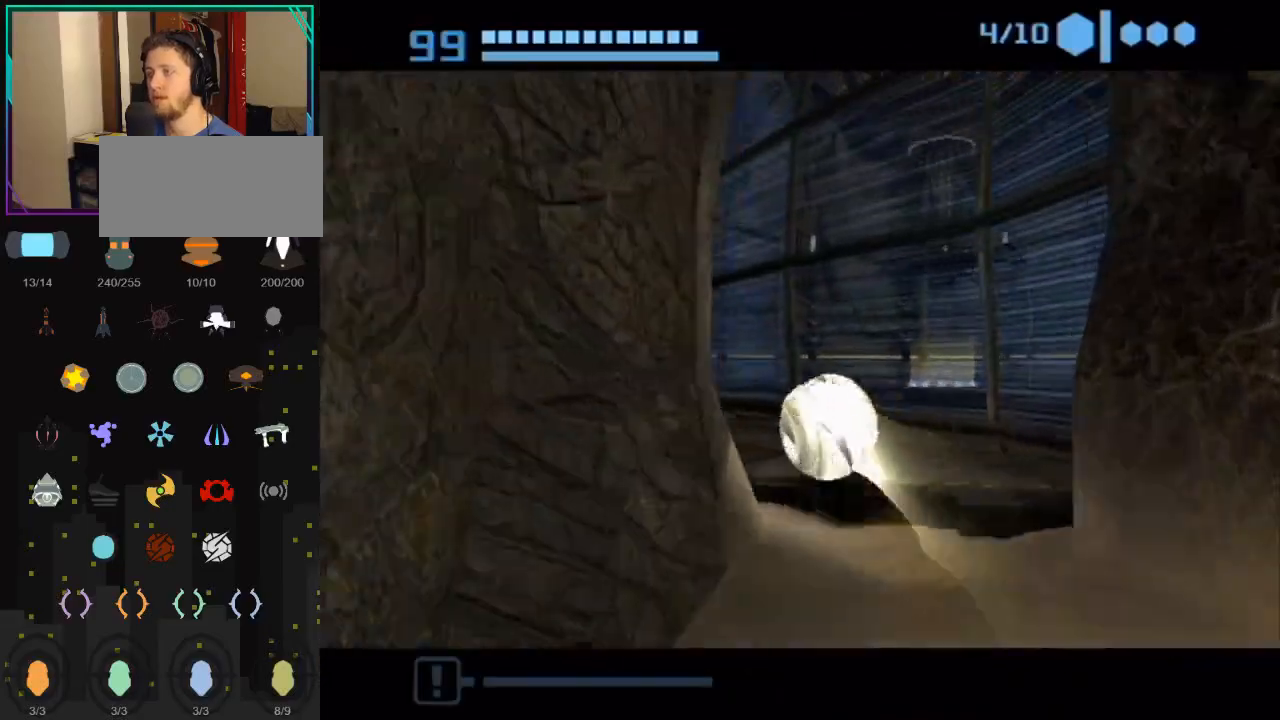
{"buttons": [], "left_stick": "up-right", "right_stick": "center", "events": [[50, "B", "up"], [117, "B", "down"], [183, "left_stick", "up"], [333, "left_stick", "up-right"], [367, "B", "up"]]}
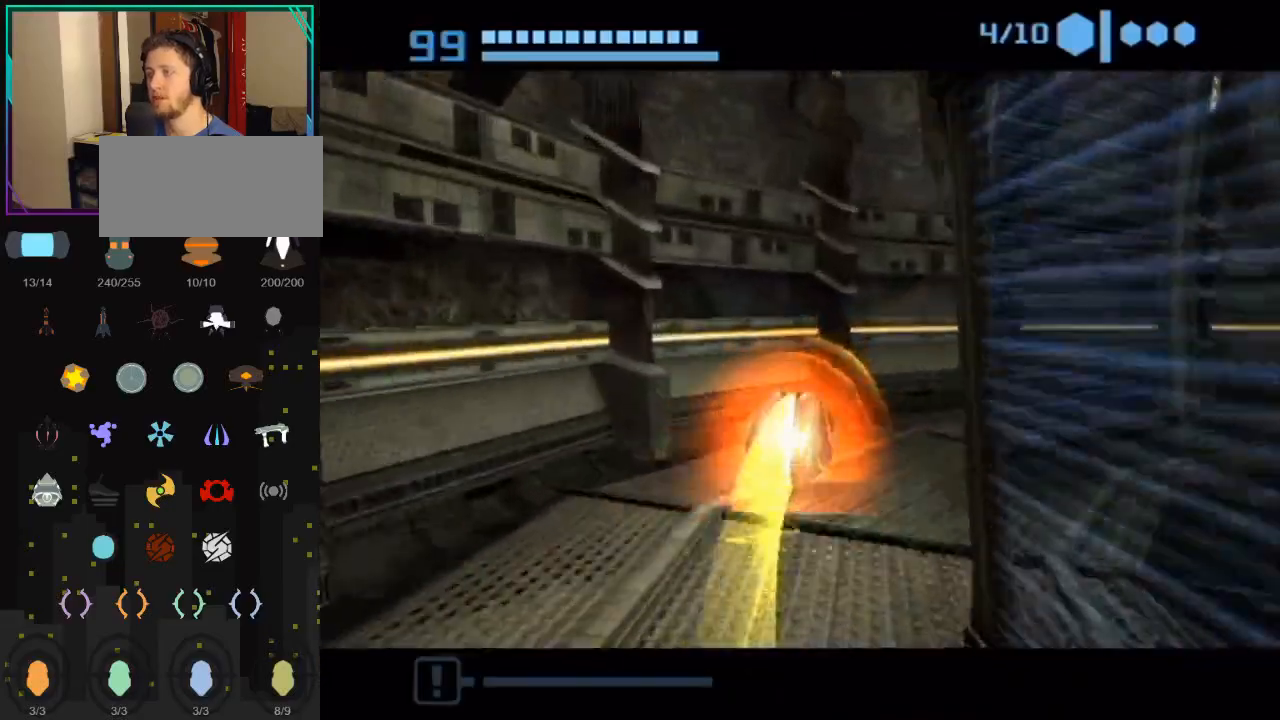
{"buttons": ["B"], "left_stick": "right", "right_stick": "center", "events": [[250, "left_stick", "right"], [400, "B", "down"]]}
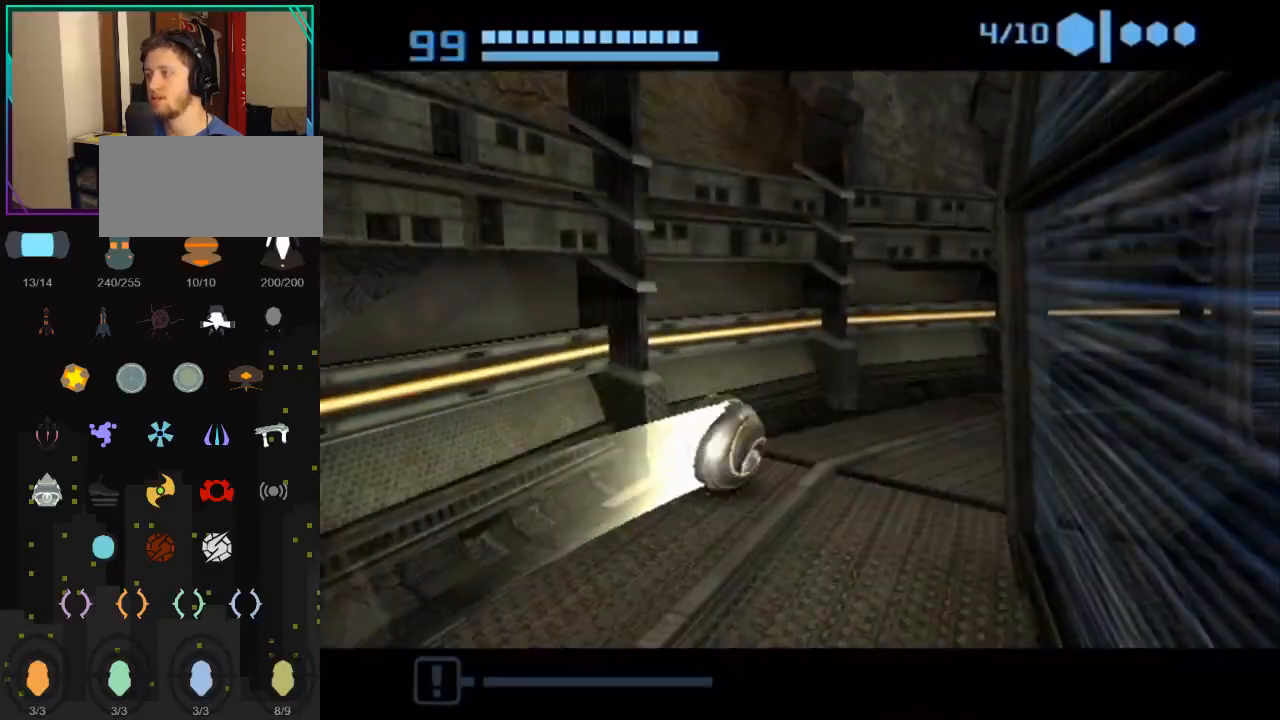
{"buttons": [], "left_stick": "right", "right_stick": "center", "events": [[117, "left_stick", "up-right"], [250, "left_stick", "right"], [500, "B", "up"]]}
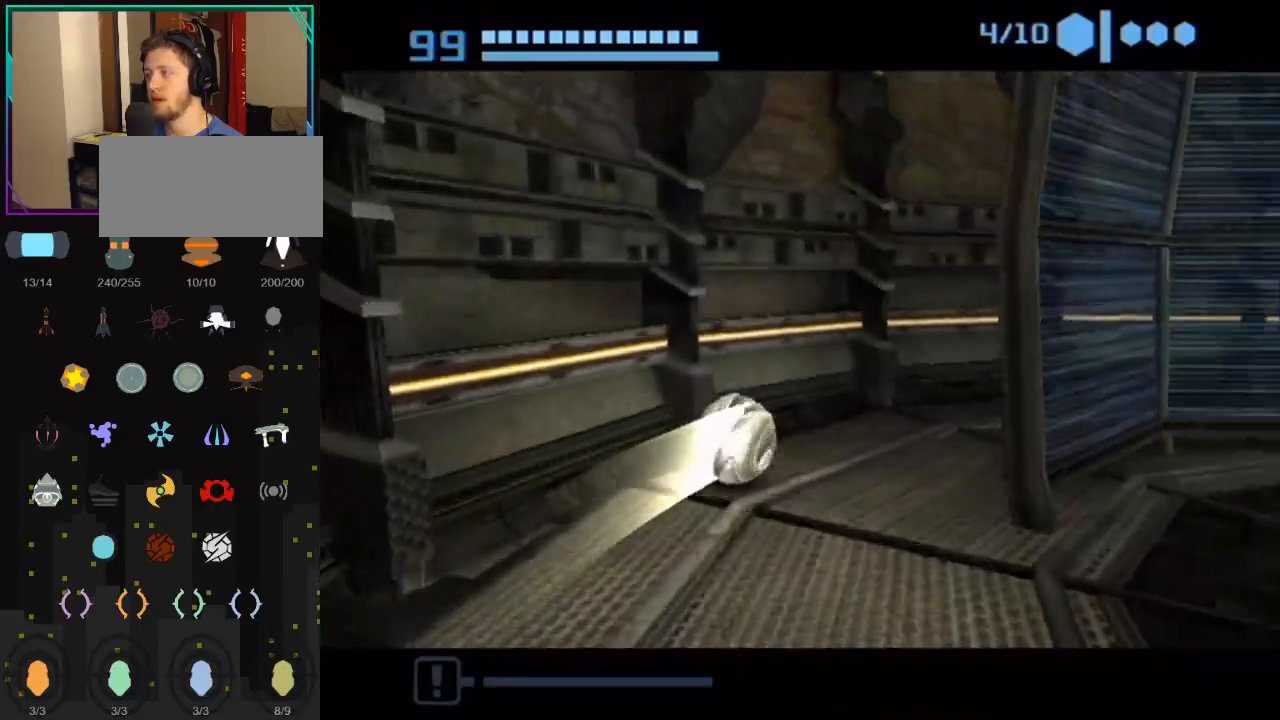
{"buttons": [], "left_stick": "down-right", "right_stick": "center", "events": [[83, "left_stick", "down-right"]]}
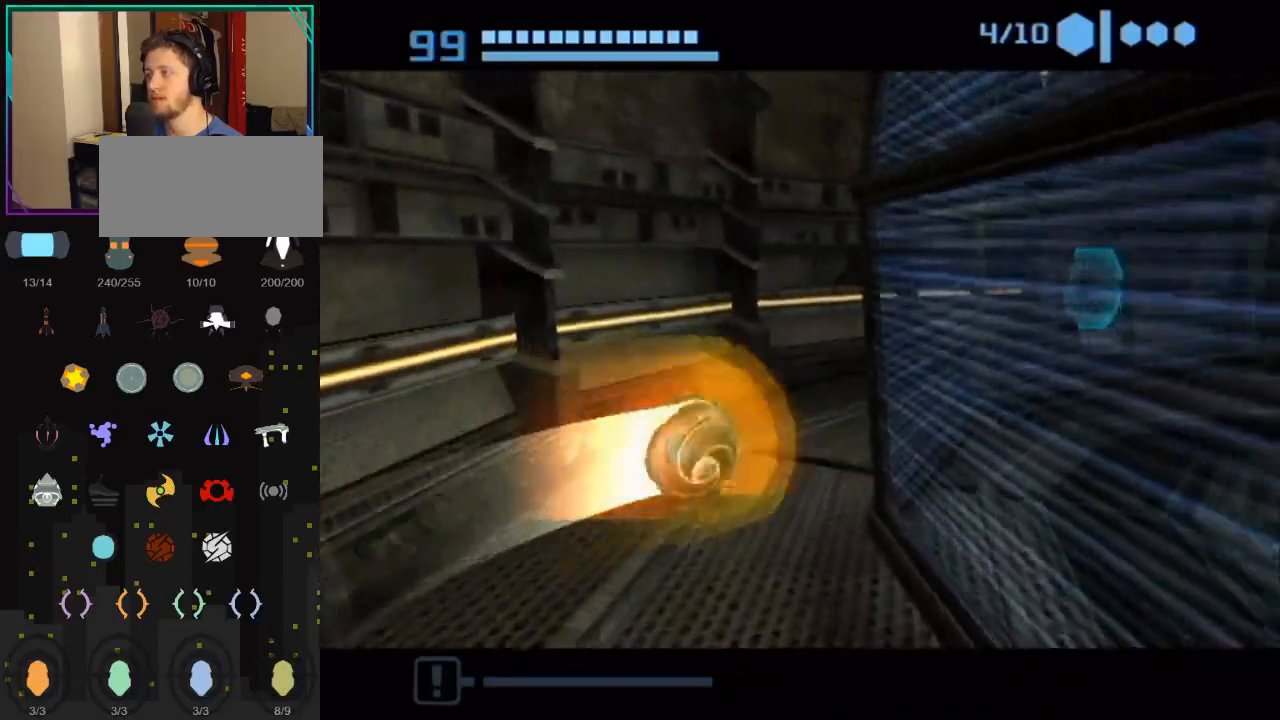
{"buttons": [], "left_stick": "up-right", "right_stick": "center", "events": [[150, "left_stick", "up-right"], [250, "left_stick", "up"], [433, "left_stick", "up-right"]]}
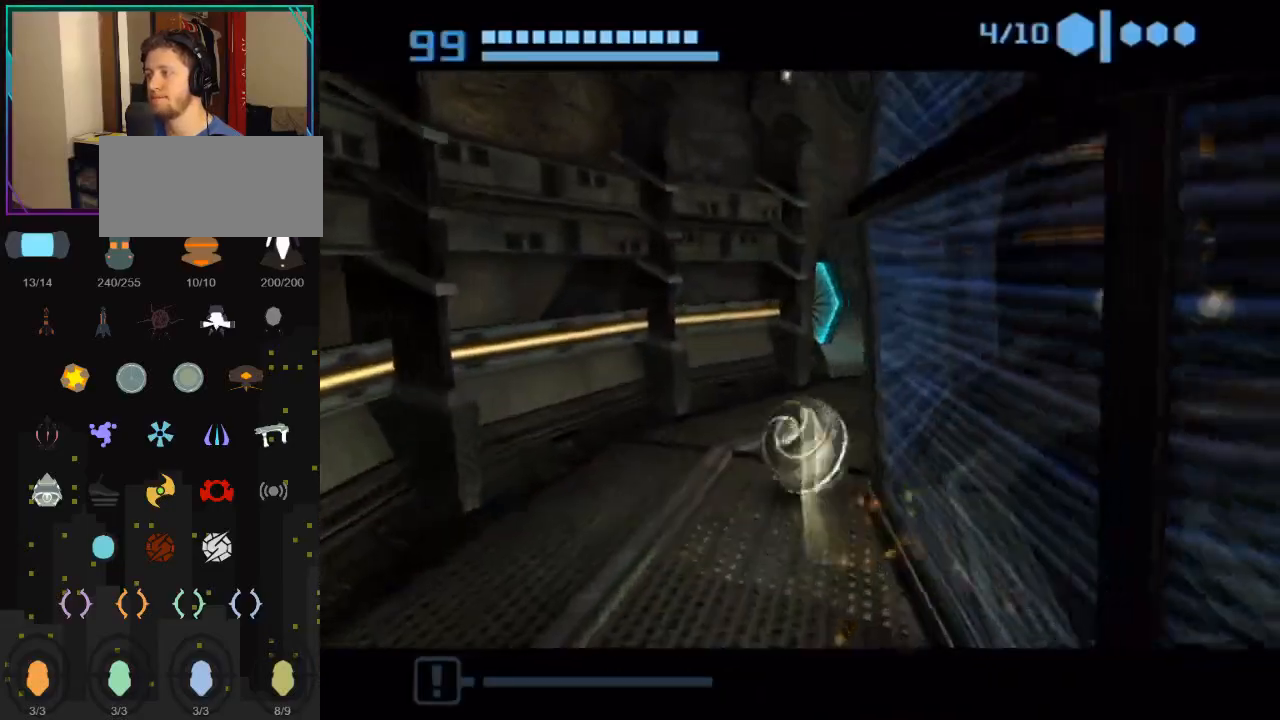
{"buttons": [], "left_stick": "up-left", "right_stick": "center", "events": [[50, "B", "down"], [150, "left_stick", "up"], [400, "left_stick", "up-left"], [467, "B", "up"]]}
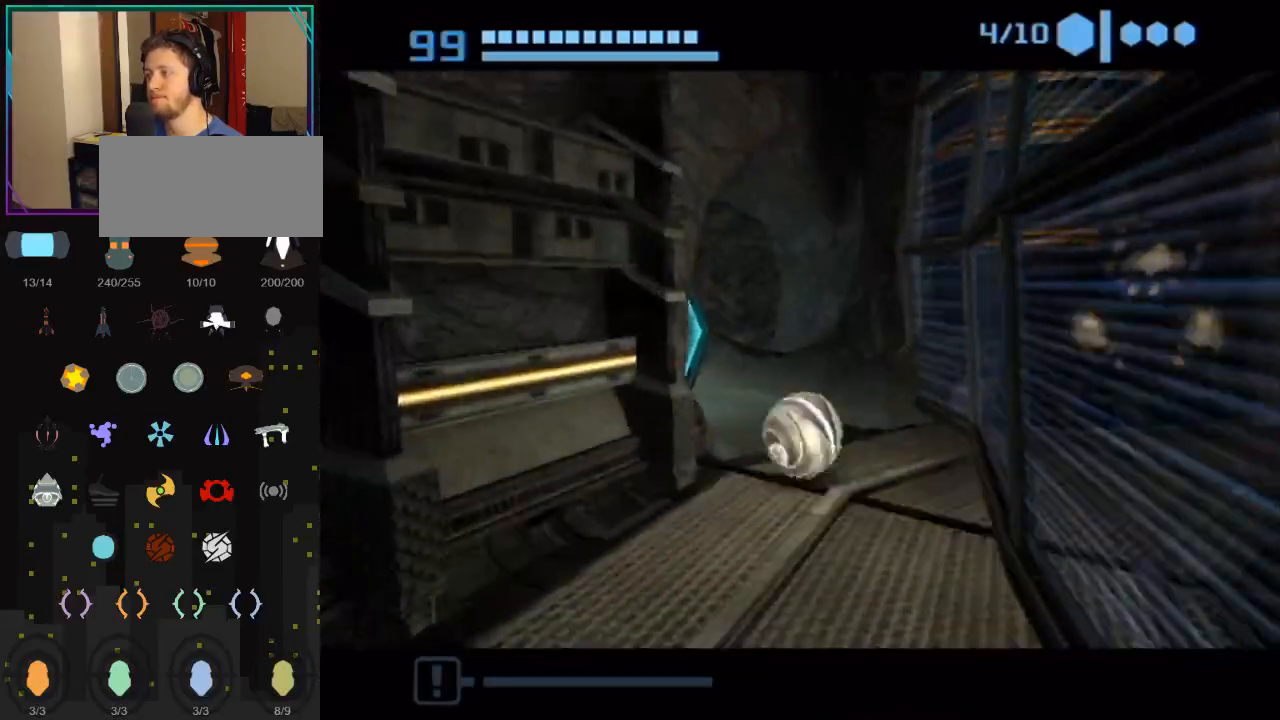
{"buttons": [], "left_stick": "down", "right_stick": "center", "events": [[117, "left_stick", "left"], [333, "A", "down"], [367, "A", "up"], [367, "left_stick", "down"], [433, "A", "down"], [500, "A", "up"]]}
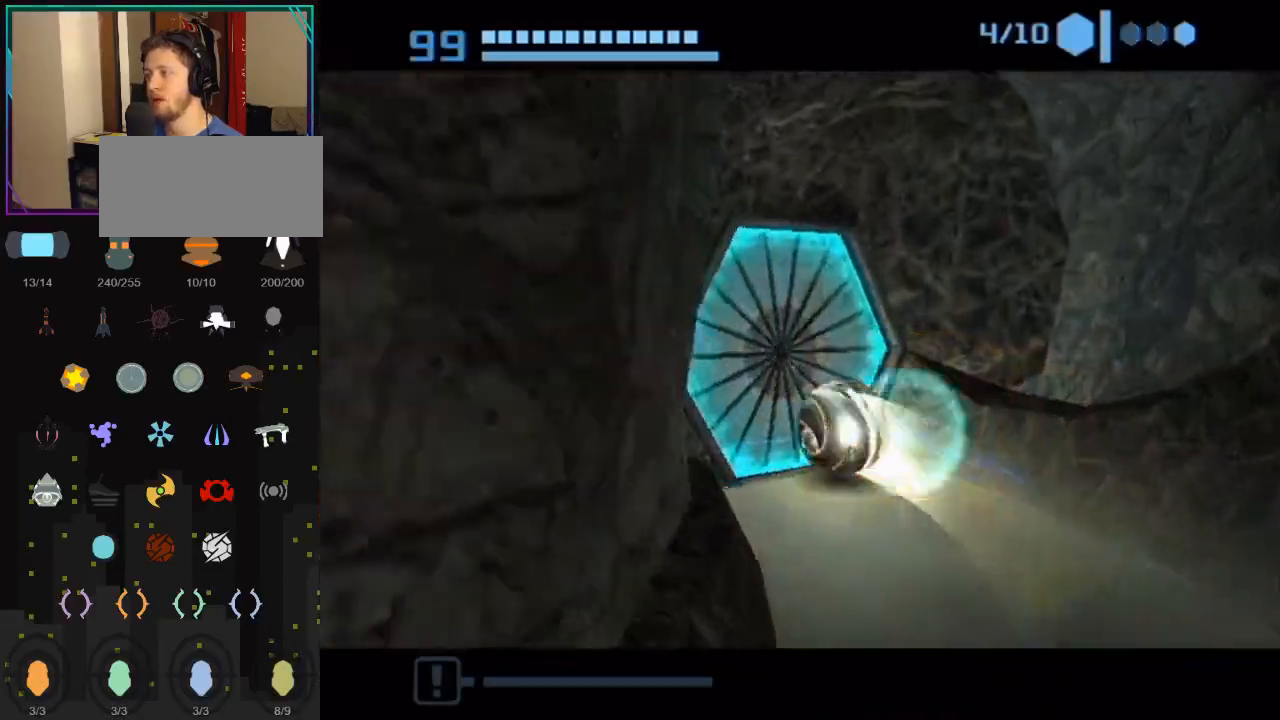
{"buttons": [], "left_stick": "up", "right_stick": "center", "events": [[400, "left_stick", "up-right"], [467, "left_stick", "up"]]}
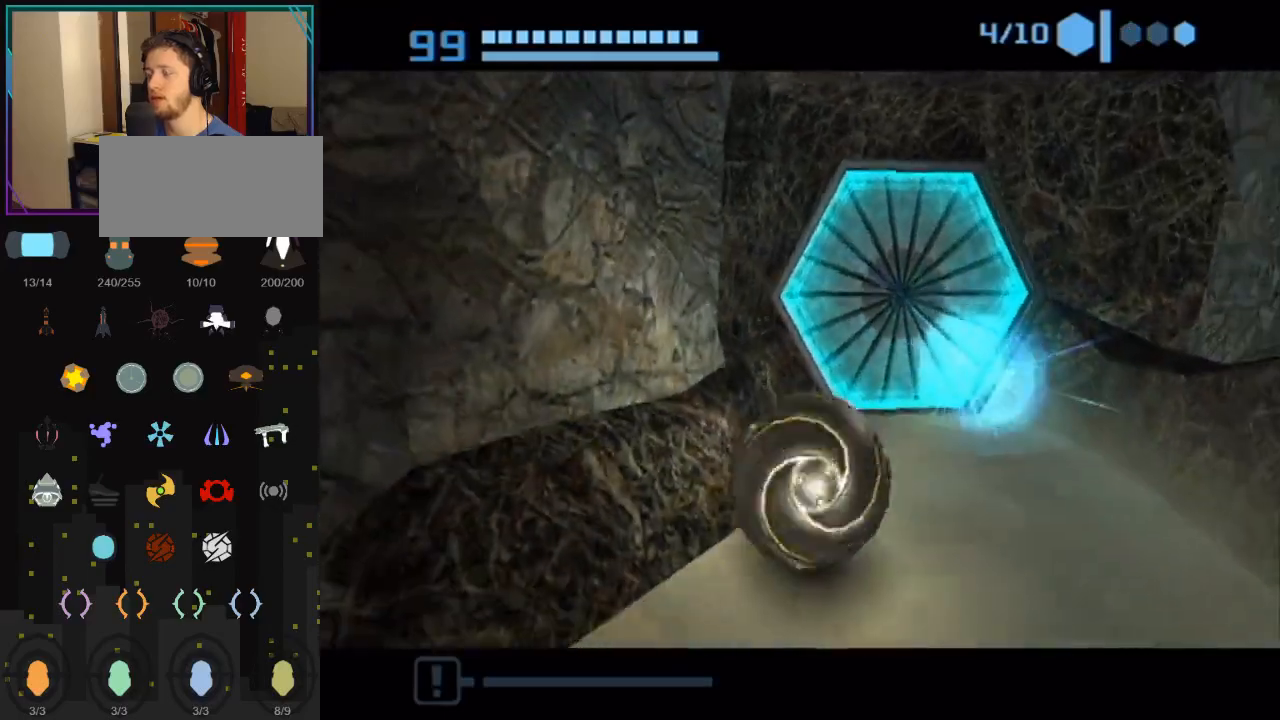
{"buttons": [], "left_stick": "up", "right_stick": "center", "events": [[117, "left_stick", "center"], [400, "left_stick", "up"]]}
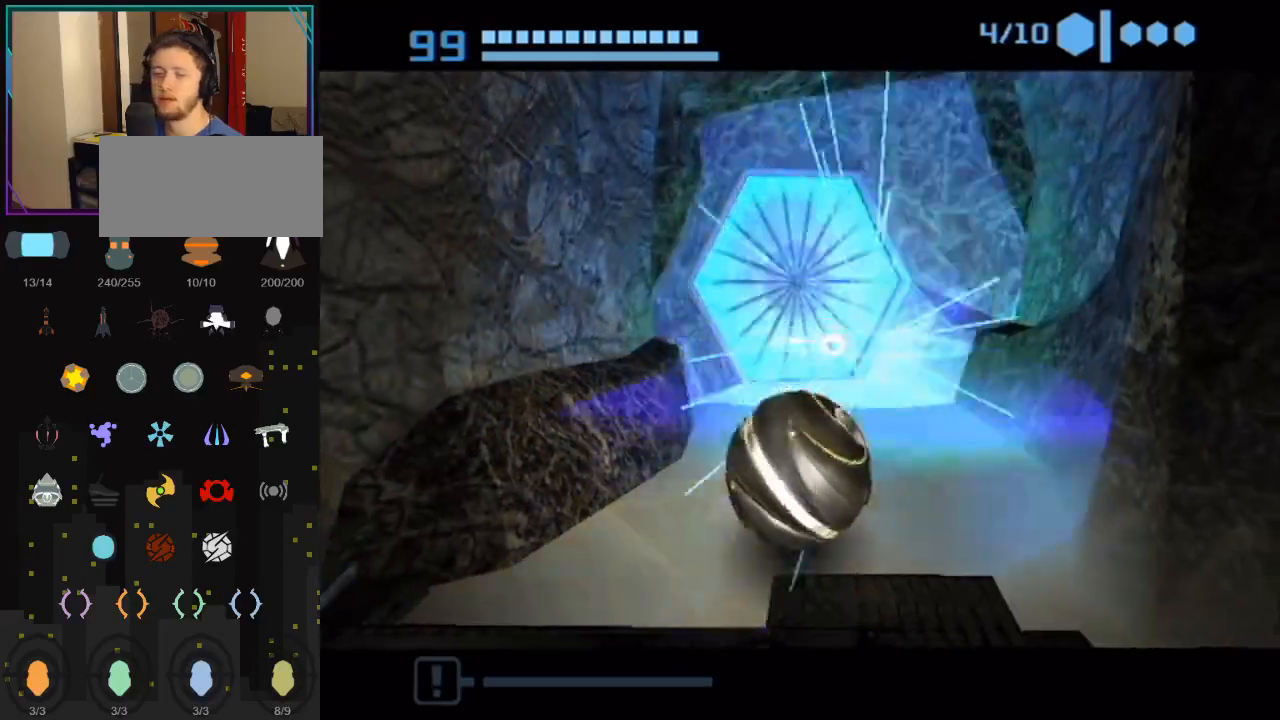
{"buttons": [], "left_stick": "up", "right_stick": "center", "events": []}
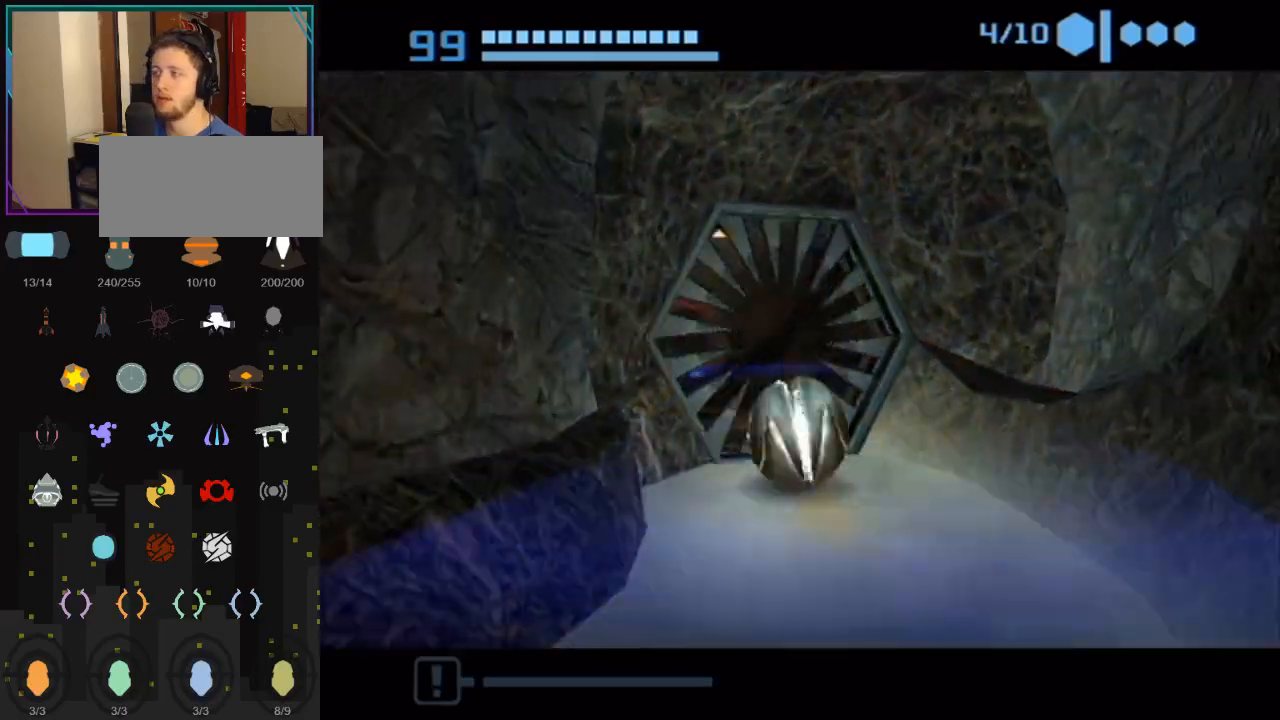
{"buttons": ["B"], "left_stick": "up", "right_stick": "center", "events": [[283, "B", "down"], [300, "left_stick", "up-left"], [500, "left_stick", "up"]]}
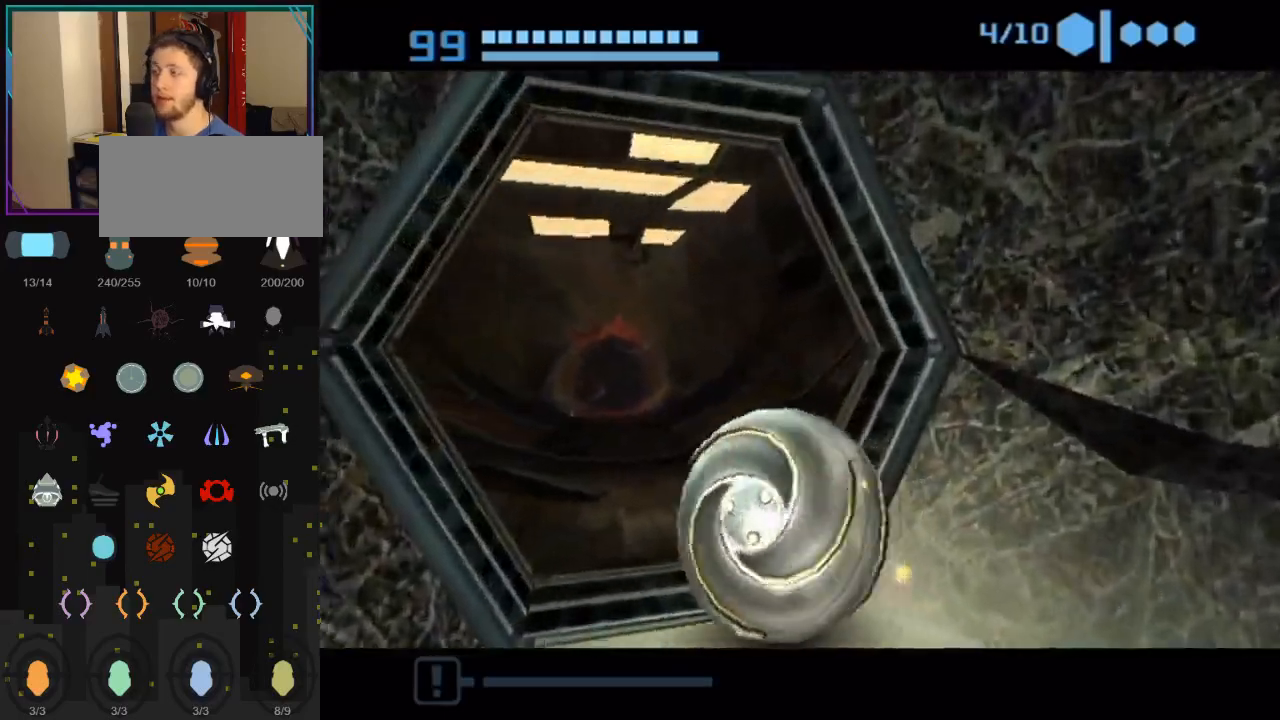
{"buttons": ["B"], "left_stick": "up", "right_stick": "center", "events": [[150, "B", "up"], [217, "B", "down"]]}
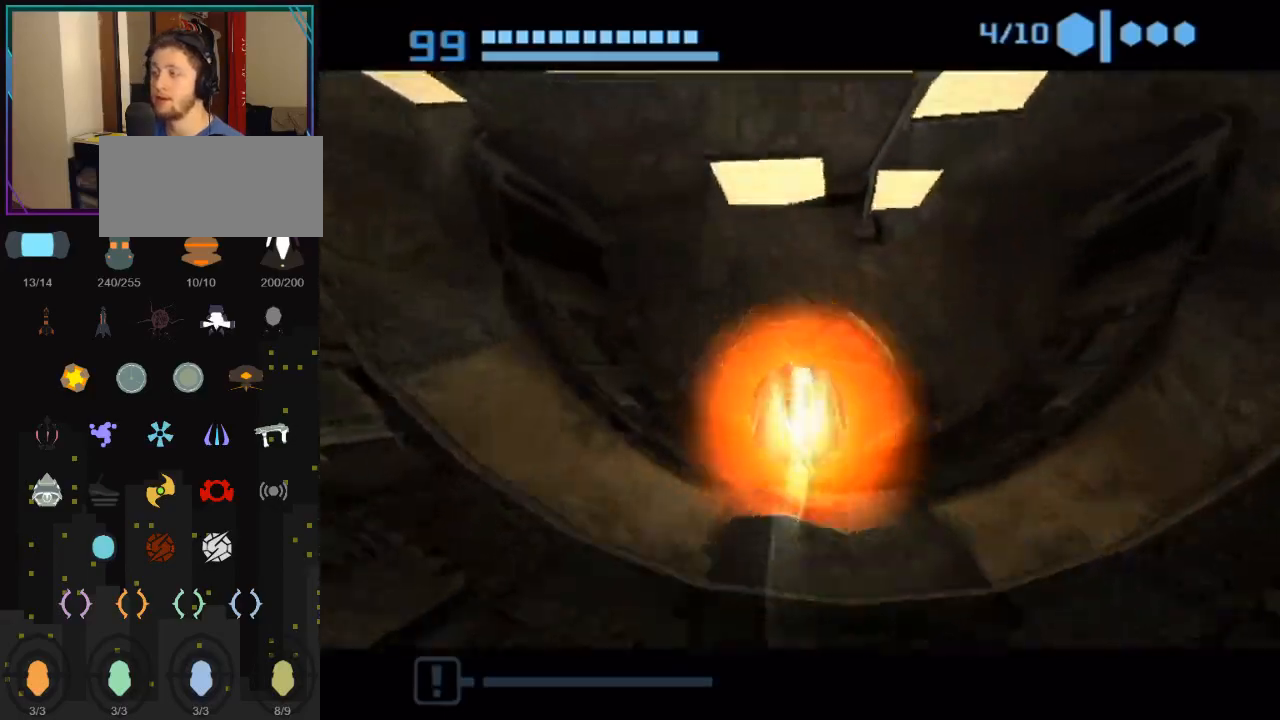
{"buttons": ["B"], "left_stick": "up", "right_stick": "center", "events": [[33, "left_stick", "up-right"], [183, "left_stick", "up"]]}
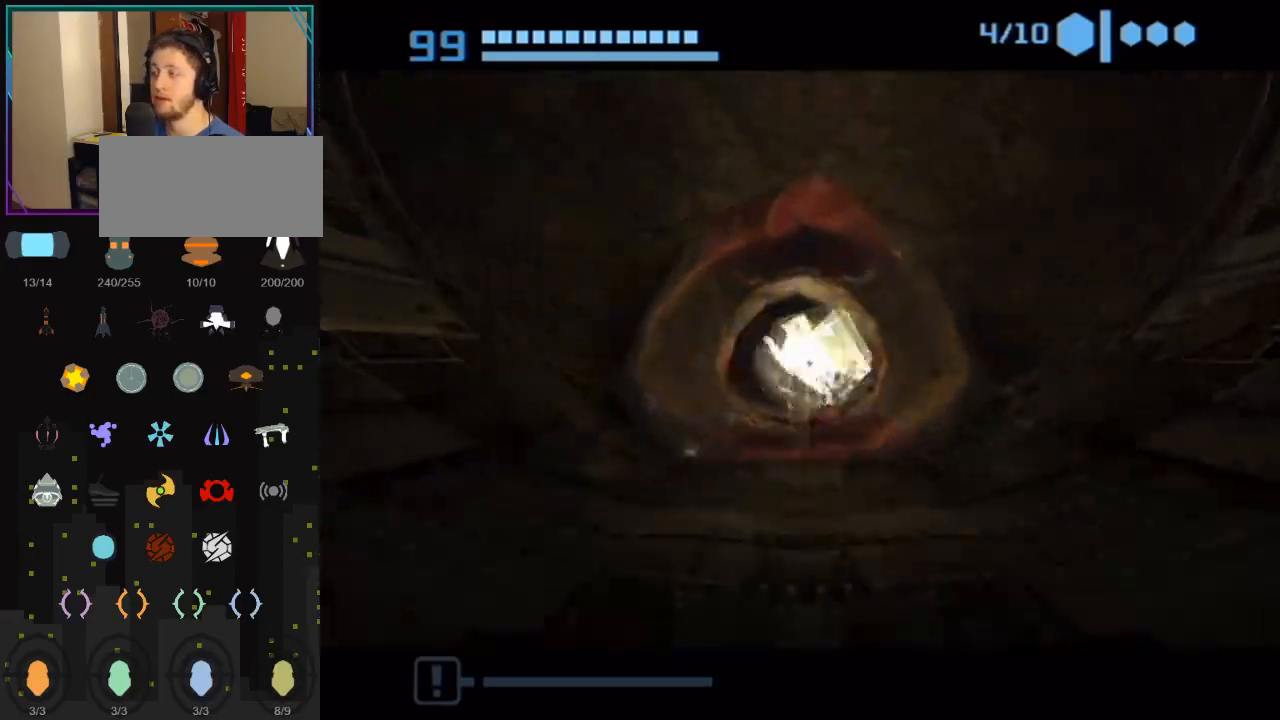
{"buttons": ["B"], "left_stick": "up", "right_stick": "center", "events": []}
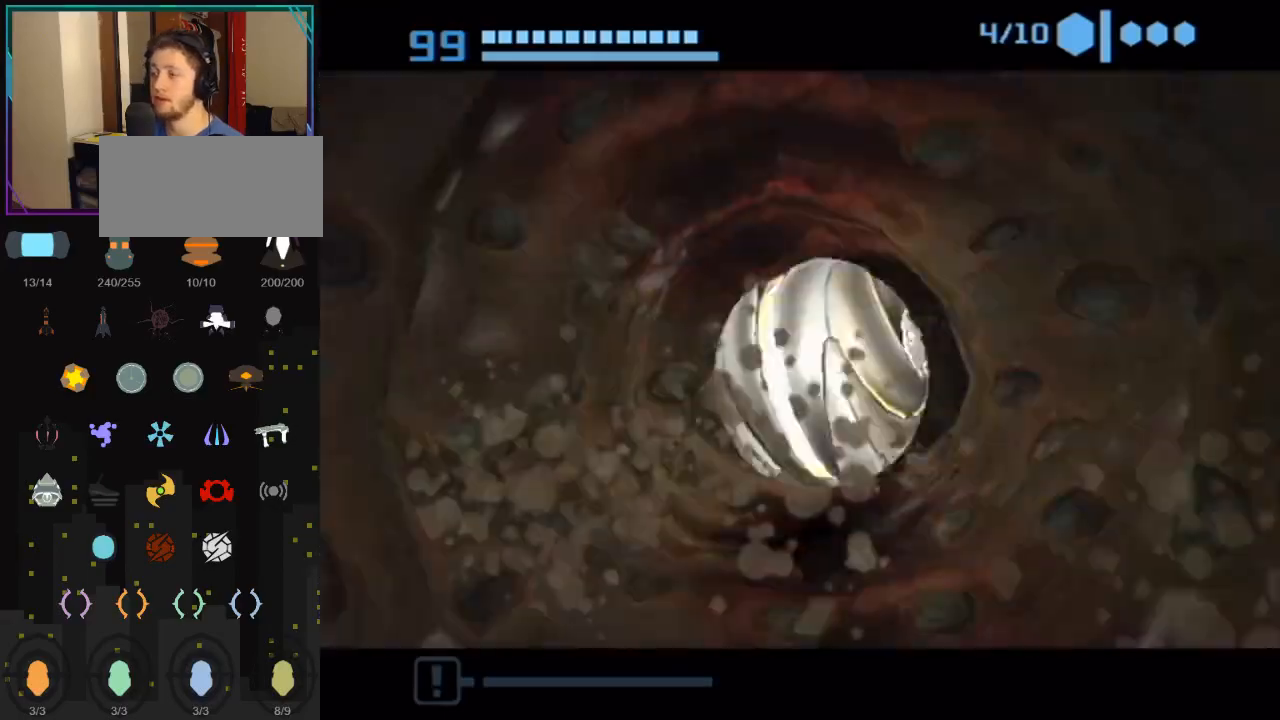
{"buttons": ["B"], "left_stick": "up", "right_stick": "center", "events": []}
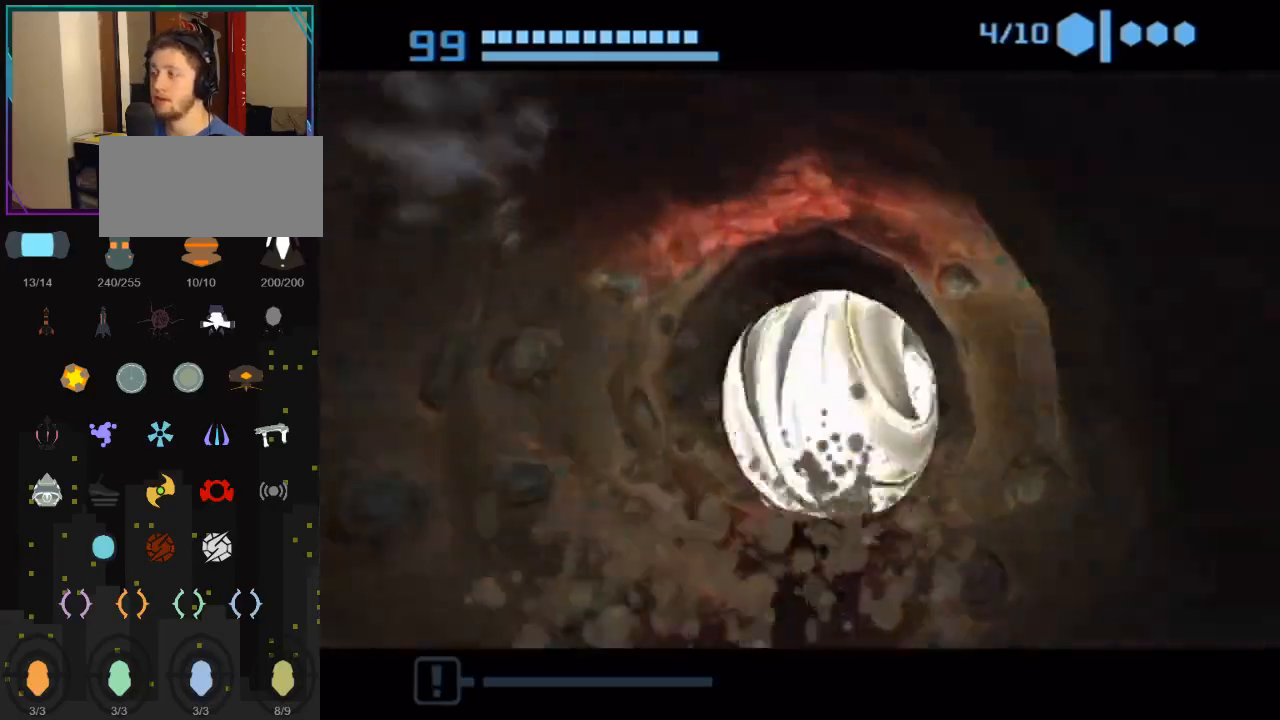
{"buttons": ["B"], "left_stick": "up", "right_stick": "center", "events": []}
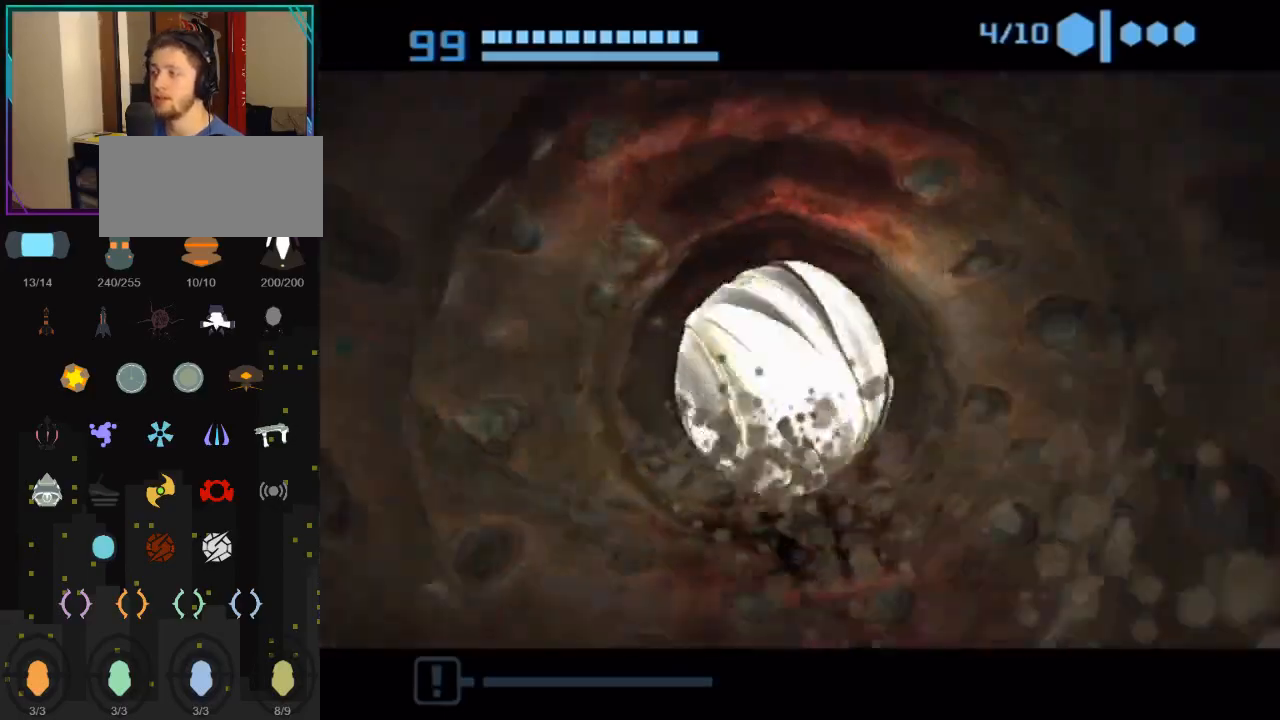
{"buttons": [], "left_stick": "up-right", "right_stick": "center", "events": [[300, "left_stick", "up-right"], [500, "B", "up"]]}
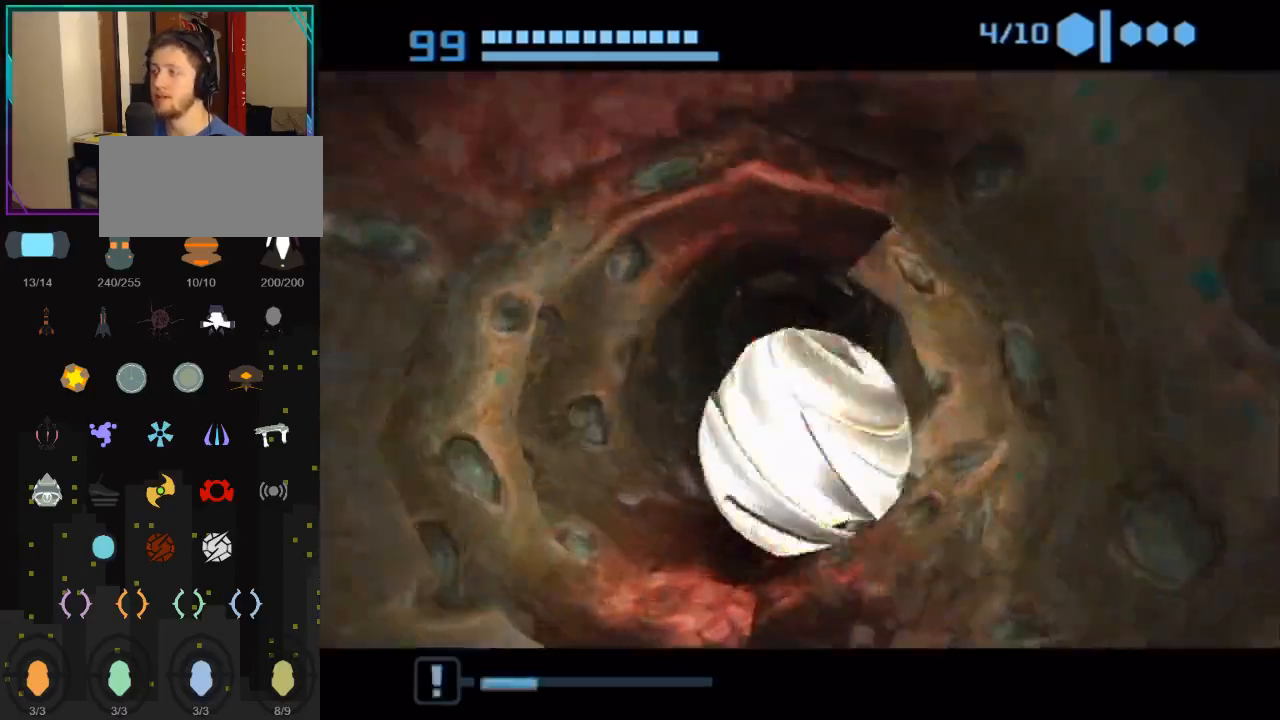
{"buttons": ["B"], "left_stick": "right", "right_stick": "center", "events": [[67, "B", "down"], [67, "left_stick", "right"]]}
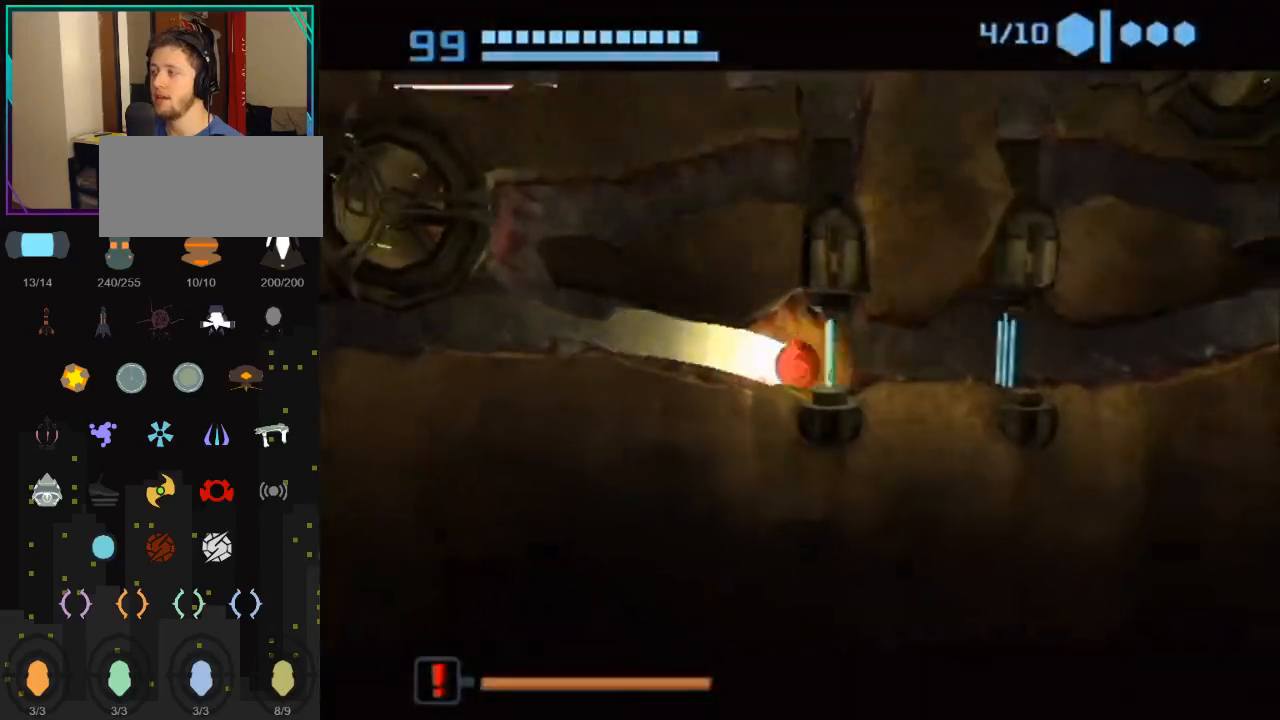
{"buttons": ["B"], "left_stick": "left", "right_stick": "center", "events": [[250, "left_stick", "left"]]}
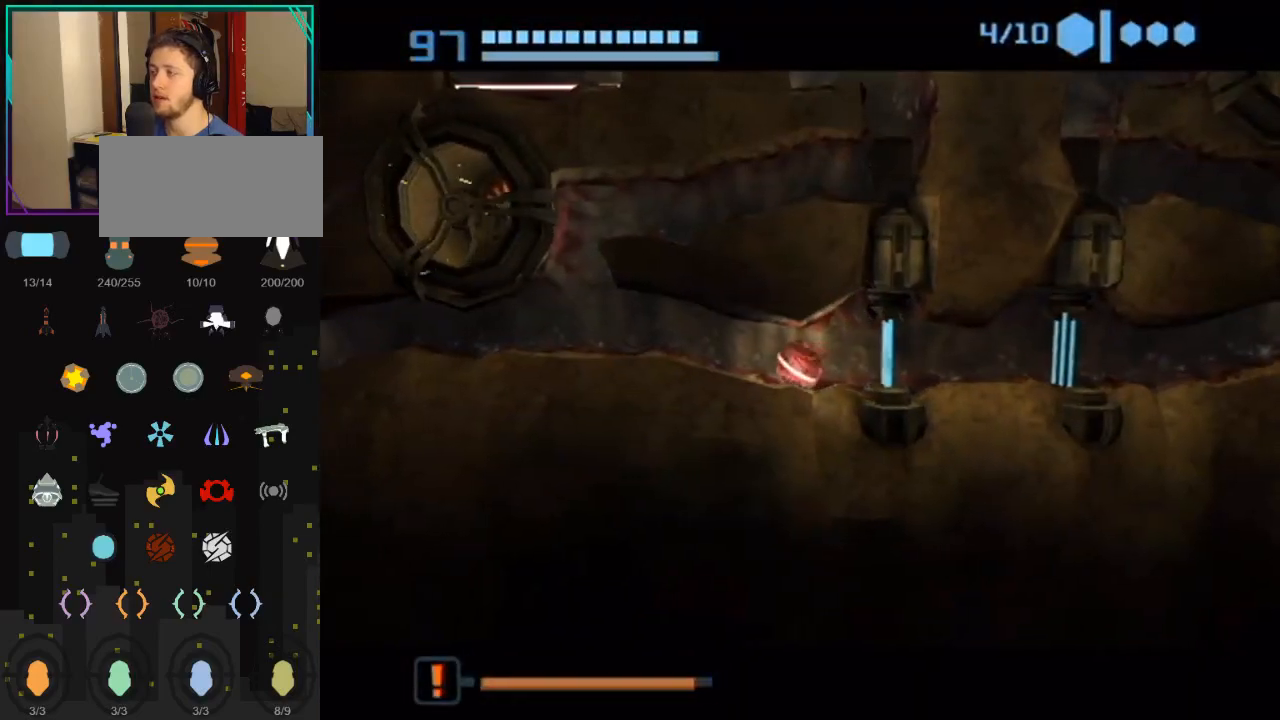
{"buttons": ["B"], "left_stick": "center", "right_stick": "center", "events": [[500, "left_stick", "center"]]}
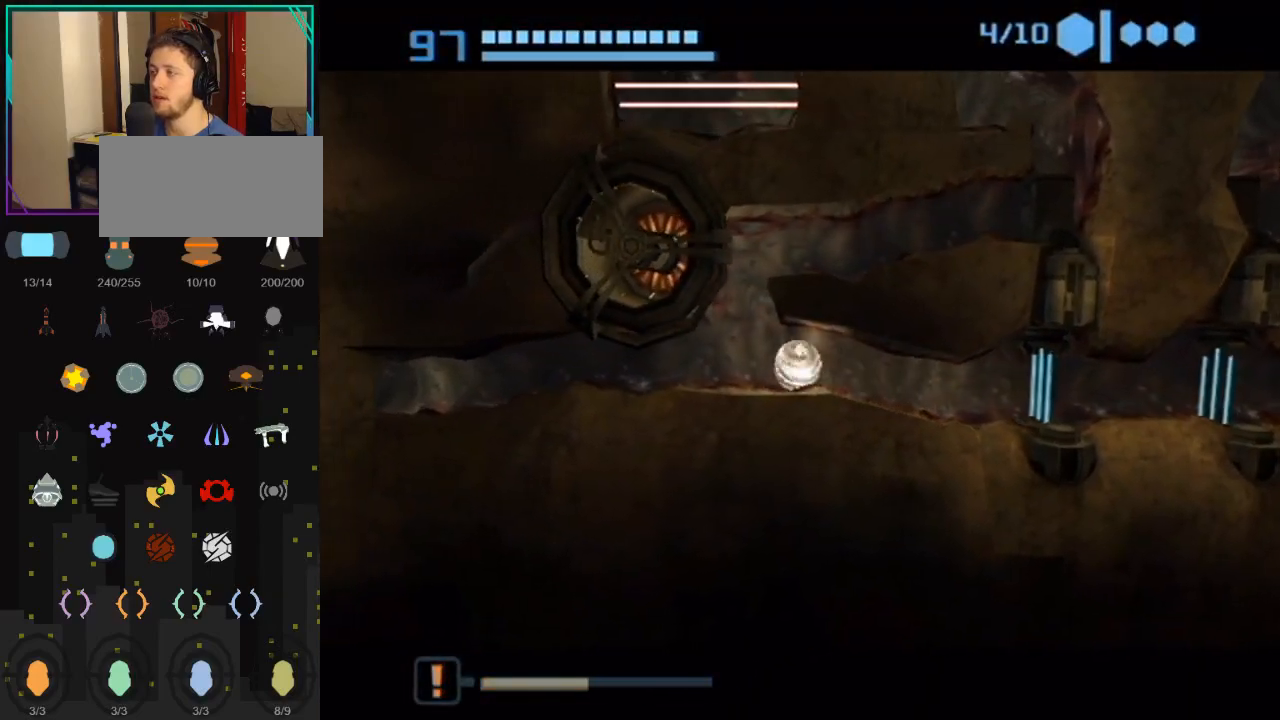
{"buttons": ["B"], "left_stick": "left", "right_stick": "center", "events": [[33, "left_stick", "right"], [83, "A", "down"], [217, "A", "up"], [250, "left_stick", "center"], [500, "left_stick", "left"]]}
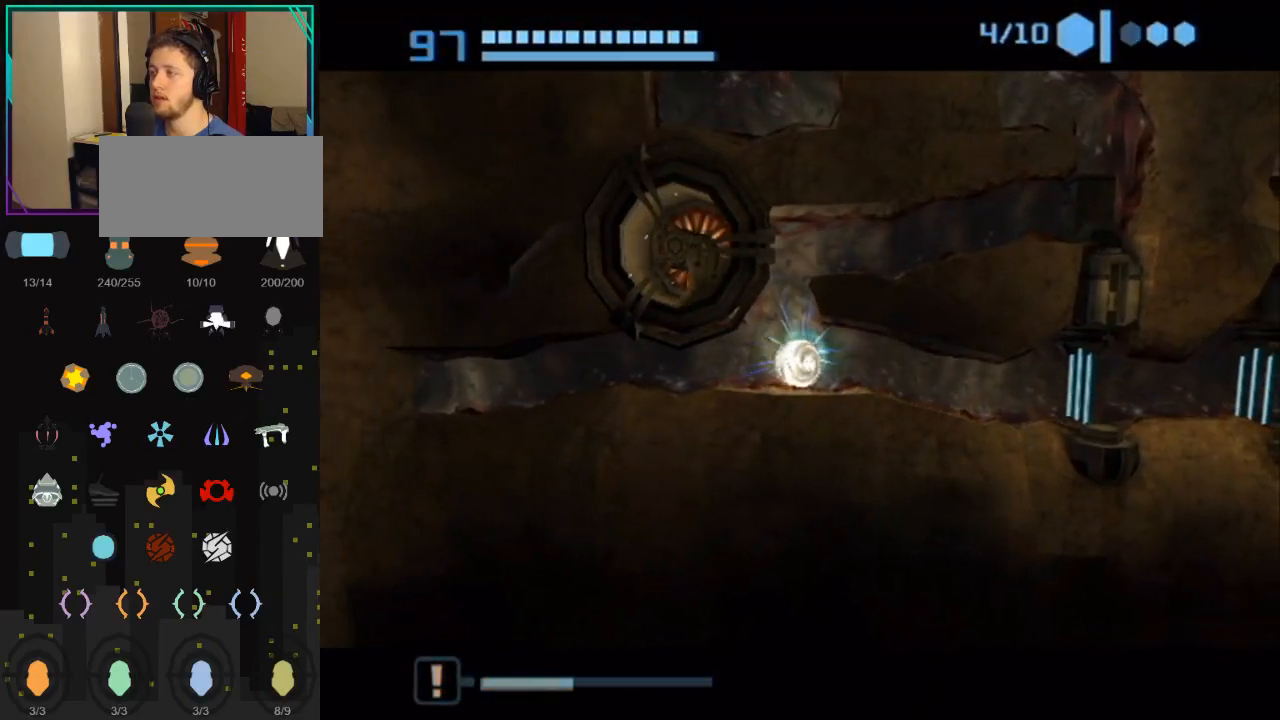
{"buttons": ["B"], "left_stick": "center", "right_stick": "center", "events": [[33, "left_stick", "center"]]}